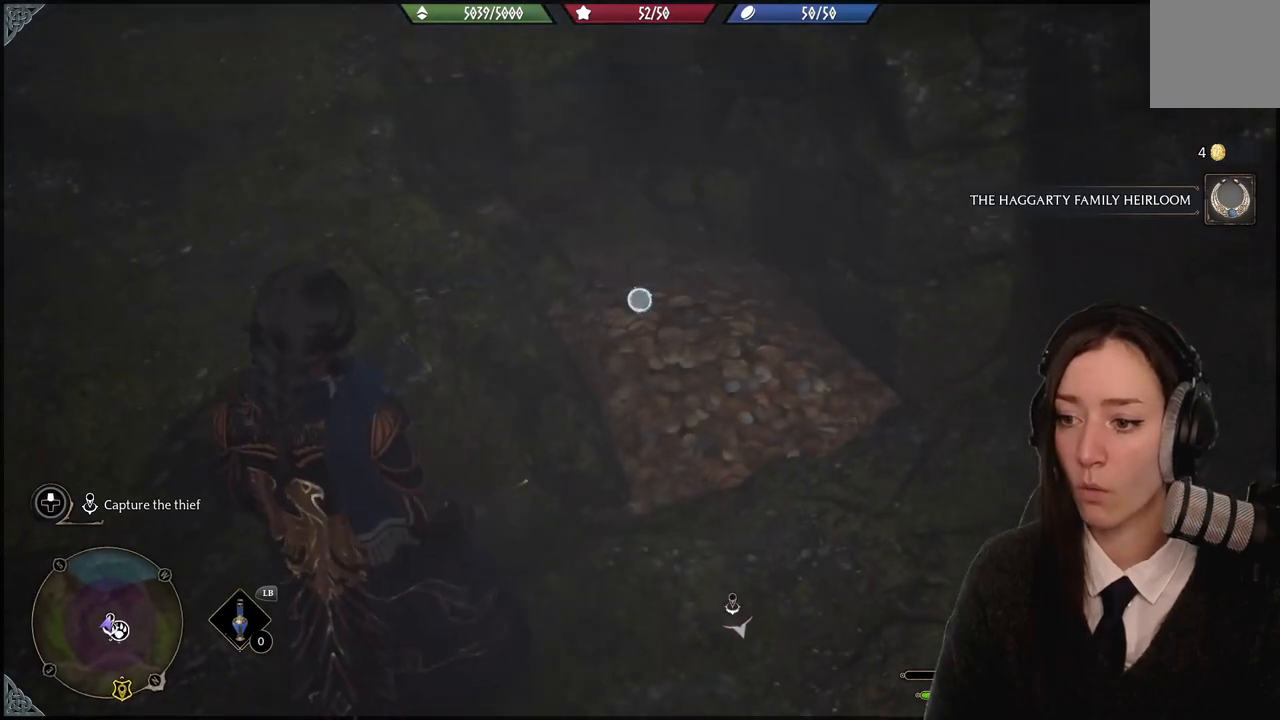
Gameplay with a controller (Xbox layout); each line is a JSON object with the inputs held at the frame after it. "events" lists button and stick changes between this image and that frame as [ms after this image, input, new state], when the widget could be followed in between. Not read: L1 START.
{"buttons": [], "left_stick": "right", "right_stick": "right", "events": [[200, "right_stick", "right"], [400, "left_stick", "right"]]}
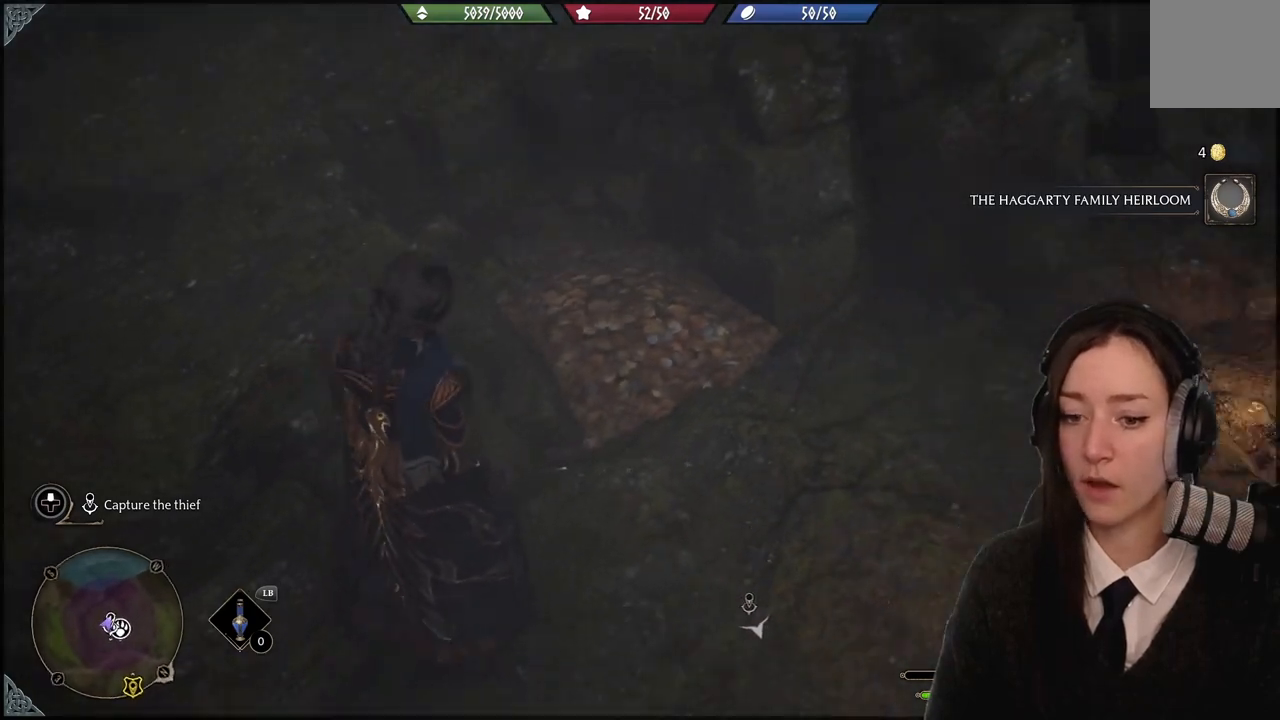
{"buttons": [], "left_stick": "up-right", "right_stick": "right", "events": [[67, "left_stick", "up-right"]]}
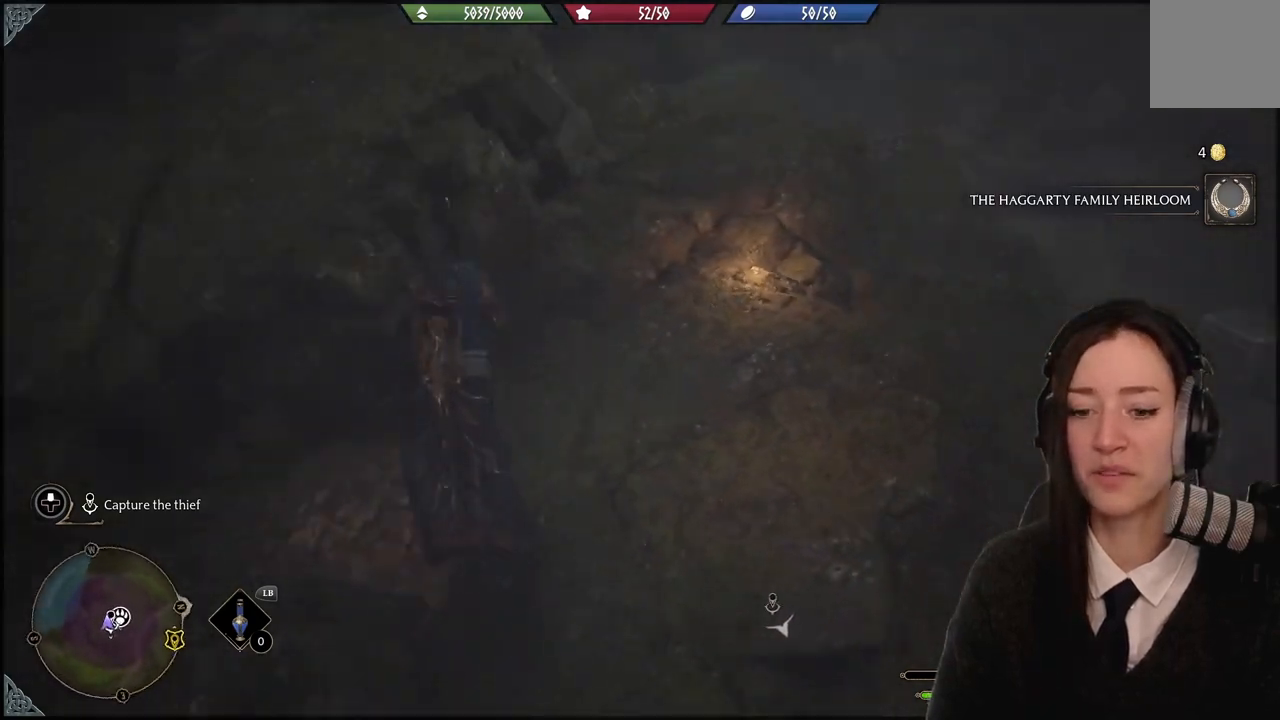
{"buttons": [], "left_stick": "up", "right_stick": "center", "events": [[33, "left_stick", "up"], [67, "right_stick", "center"]]}
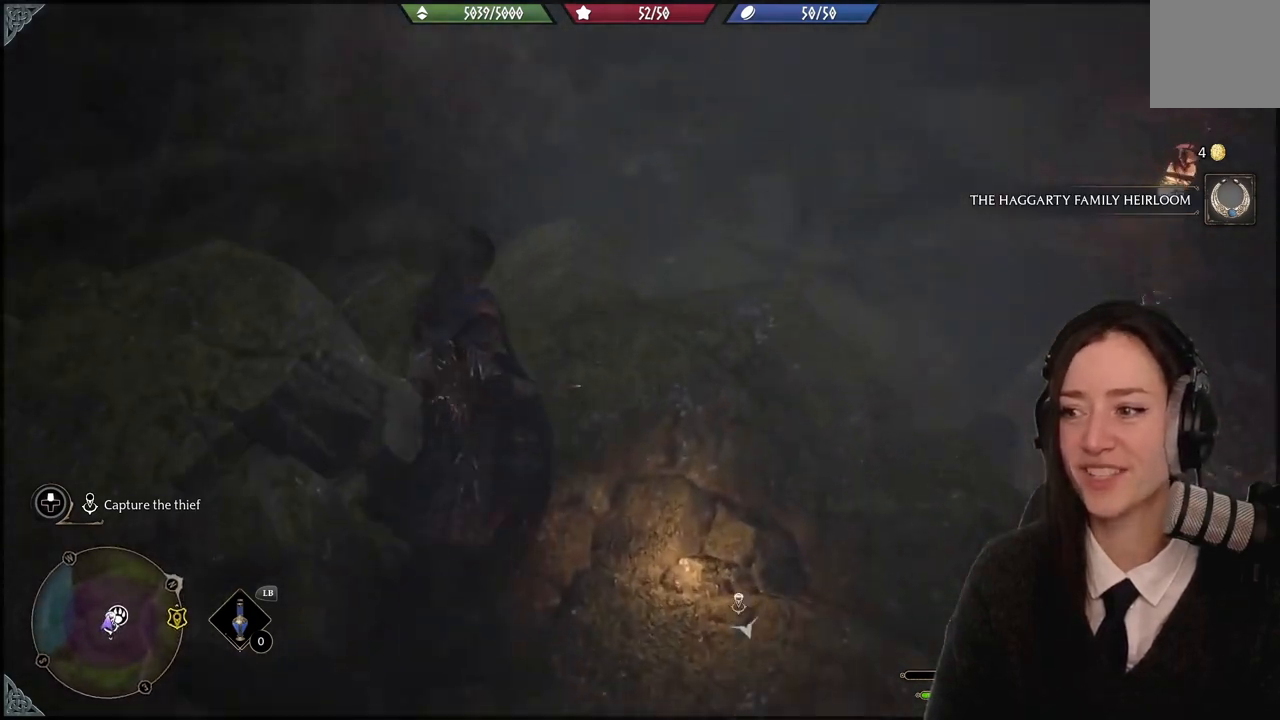
{"buttons": [], "left_stick": "up-left", "right_stick": "up-left", "events": [[34, "left_stick", "up-left"], [67, "right_stick", "left"], [134, "left_stick", "center"], [367, "right_stick", "up-left"], [467, "left_stick", "up-left"]]}
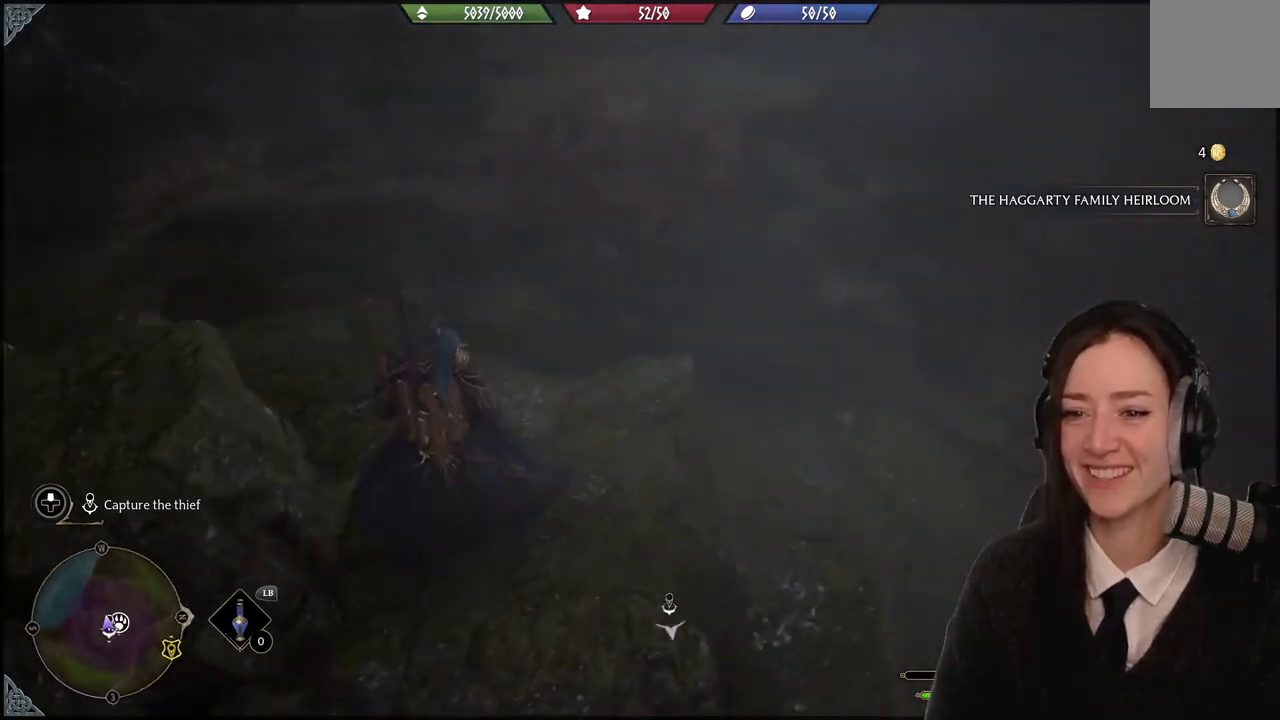
{"buttons": [], "left_stick": "up-left", "right_stick": "center", "events": [[300, "right_stick", "center"]]}
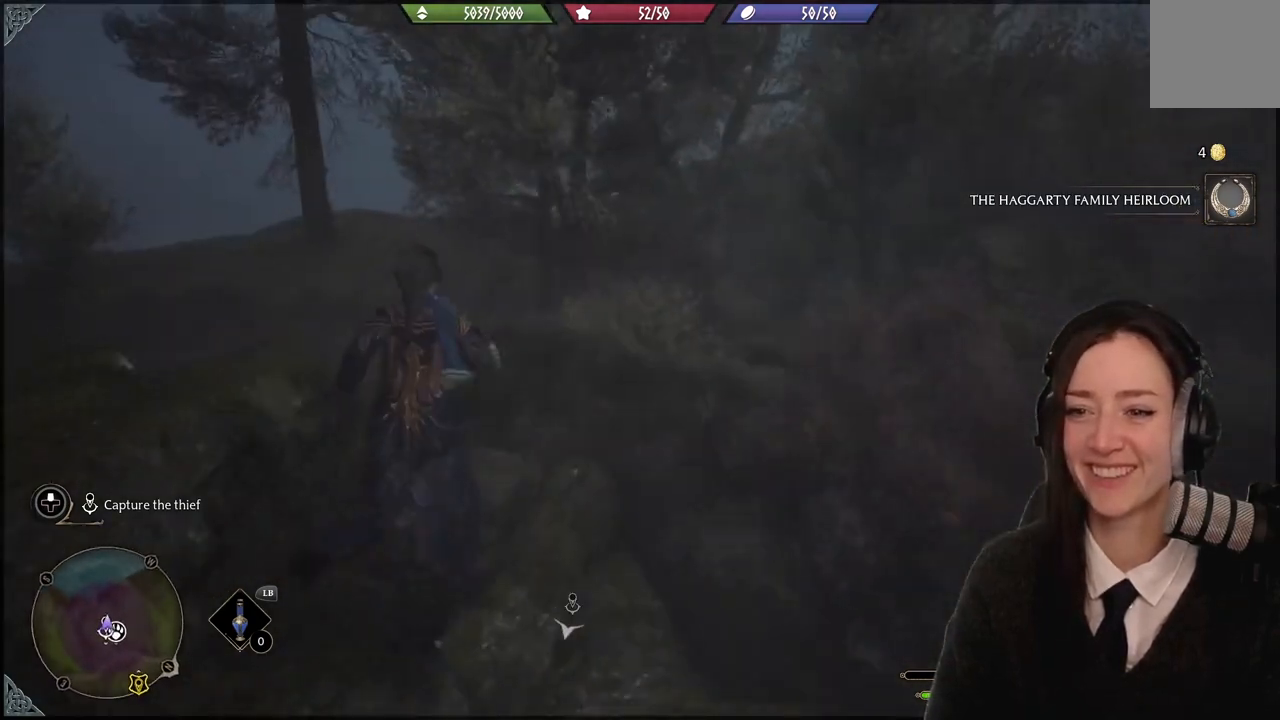
{"buttons": [], "left_stick": "center", "right_stick": "down-left", "events": [[267, "right_stick", "down-left"], [501, "left_stick", "center"]]}
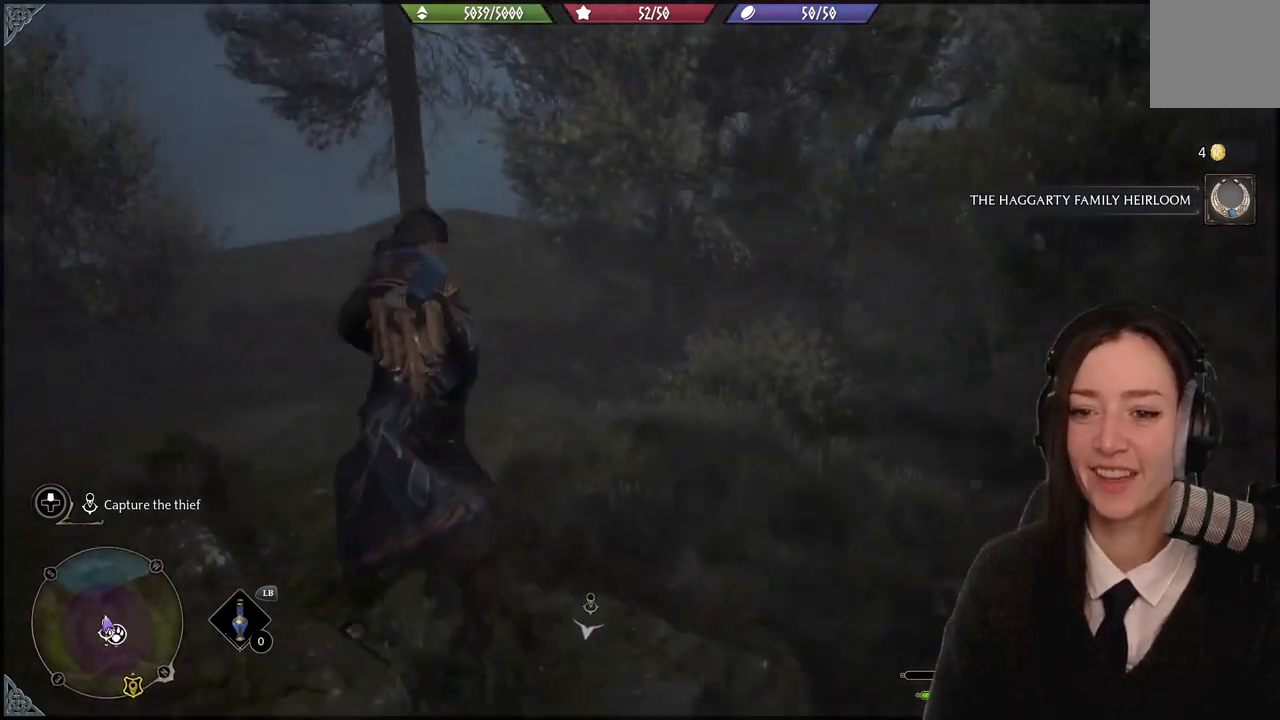
{"buttons": [], "left_stick": "center", "right_stick": "center", "events": [[334, "right_stick", "center"]]}
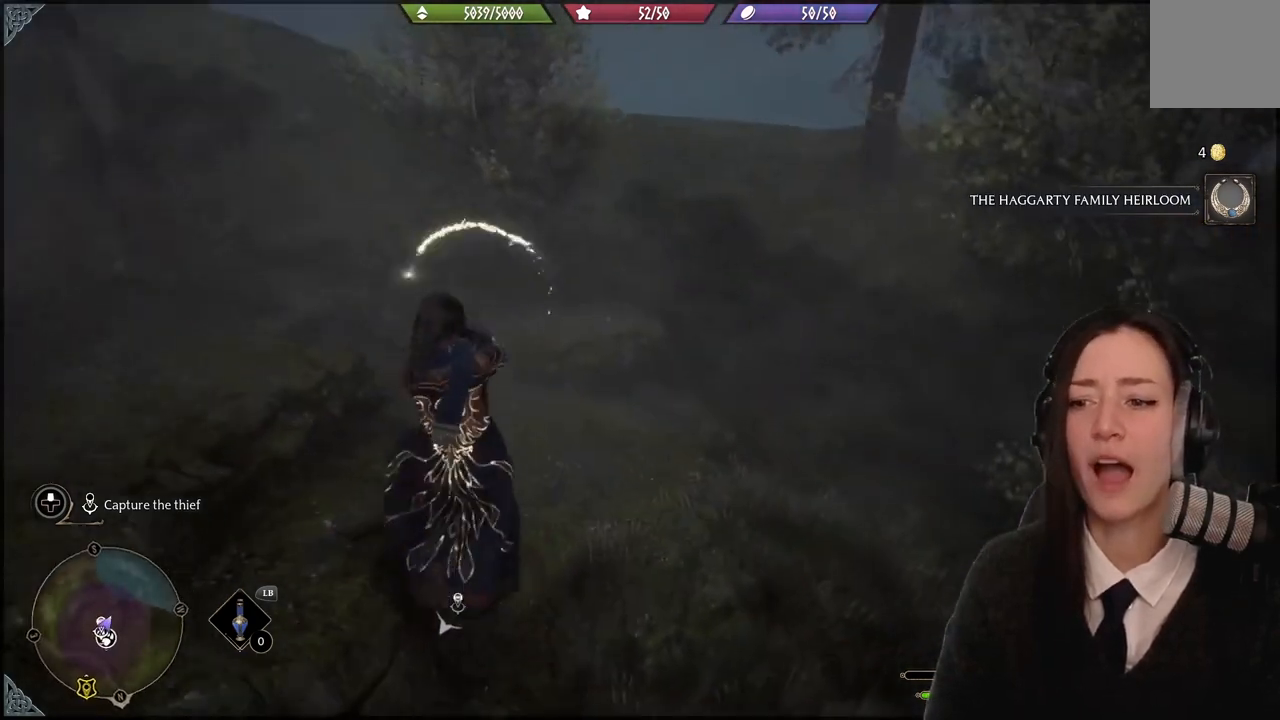
{"buttons": [], "left_stick": "center", "right_stick": "down-right", "events": [[201, "right_stick", "down-right"]]}